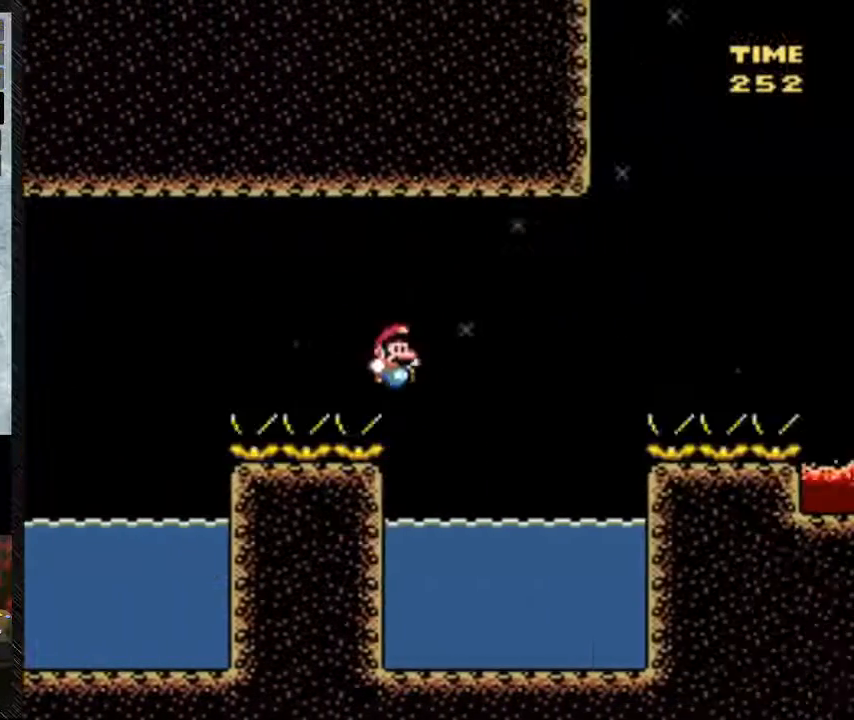
Gameplay with a controller (Nintendo layout); each line is a JSON object with the inputs held at the frame after it (dt_ms = milliseconds from this image to that frame). "events" lists button and stick changes between this image and that frame as [ms after this image, input, new state], when the widget could be followed in between. Not read: L3 R3.
{"dt_ms": 500, "buttons": ["B", "Y", "DPAD_UP", "DPAD_RIGHT"], "events": []}
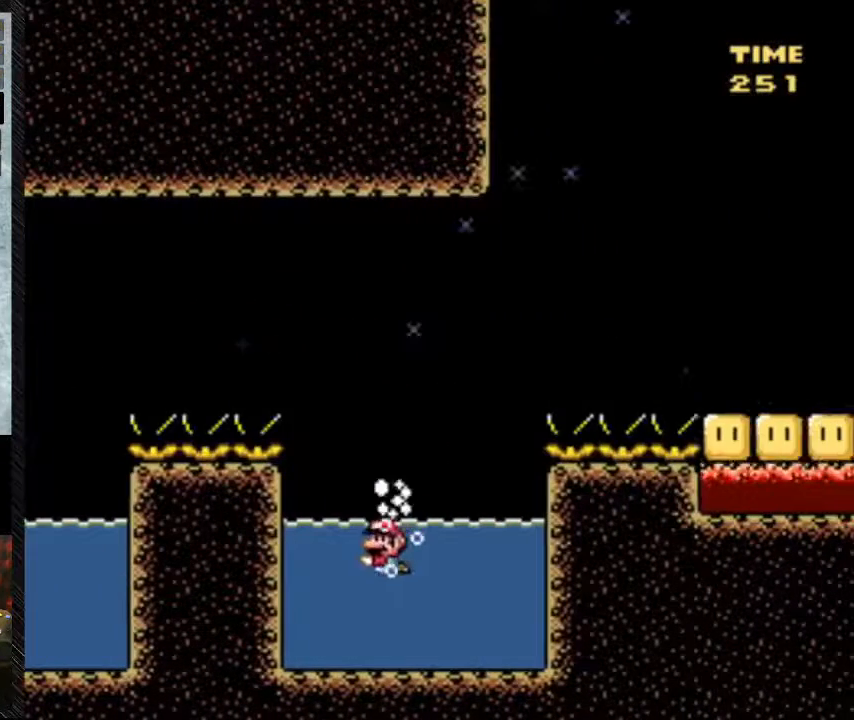
{"dt_ms": 500, "buttons": ["Y", "DPAD_UP", "DPAD_LEFT"], "events": [[200, "B", "up"], [200, "DPAD_LEFT", "down"], [500, "DPAD_RIGHT", "up"]]}
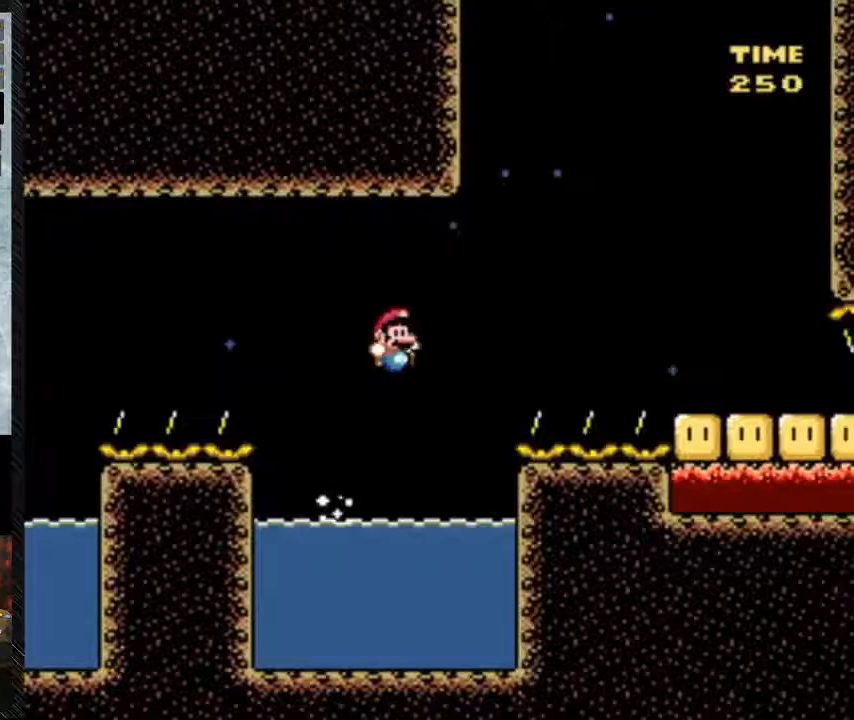
{"dt_ms": 1000, "buttons": ["B", "Y", "DPAD_UP"]}
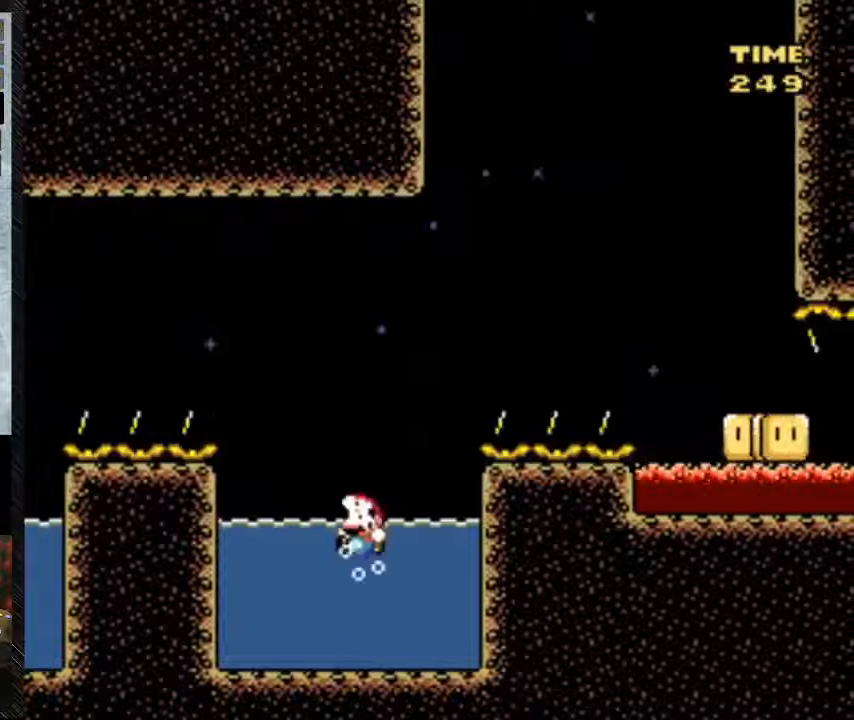
{"dt_ms": 500, "buttons": ["Y", "DPAD_UP"], "events": [[400, "B", "up"]]}
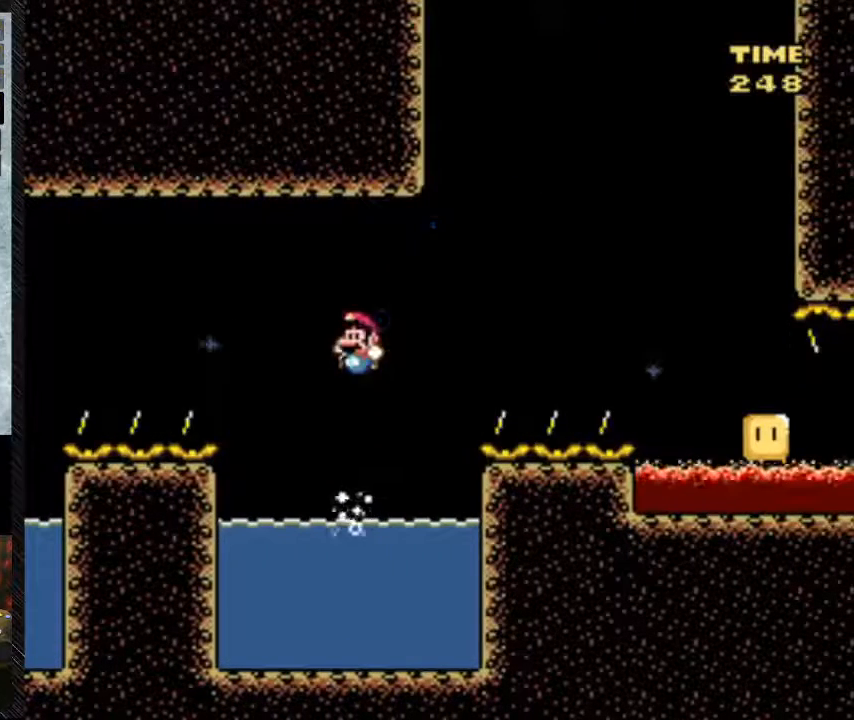
{"dt_ms": 500, "buttons": ["Y", "DPAD_UP"], "events": []}
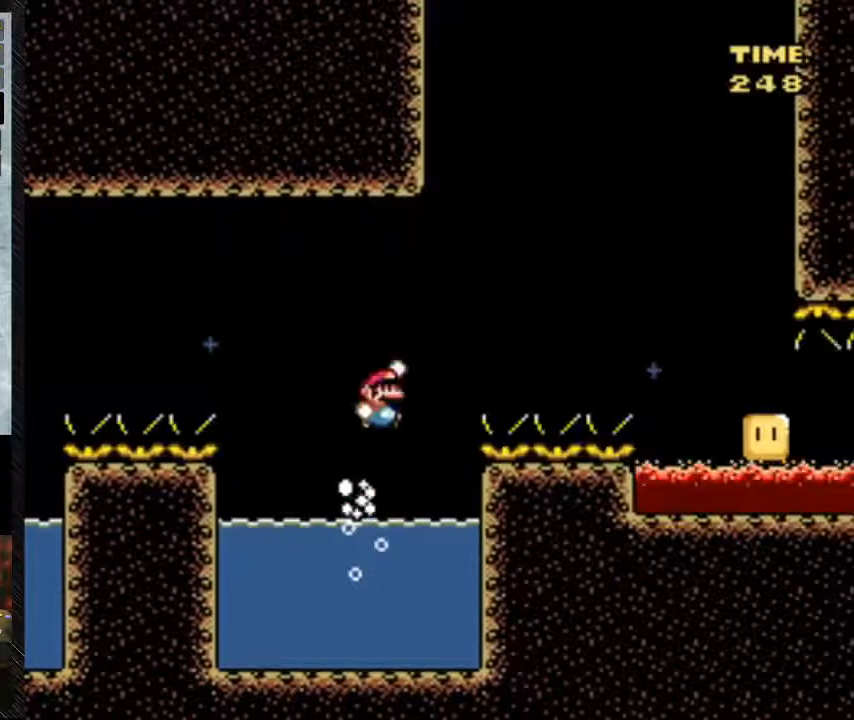
{"dt_ms": 500, "buttons": ["B", "Y", "DPAD_UP", "DPAD_LEFT"], "events": [[17, "DPAD_RIGHT", "down"], [367, "B", "down"], [367, "DPAD_LEFT", "down"], [367, "DPAD_RIGHT", "up"]]}
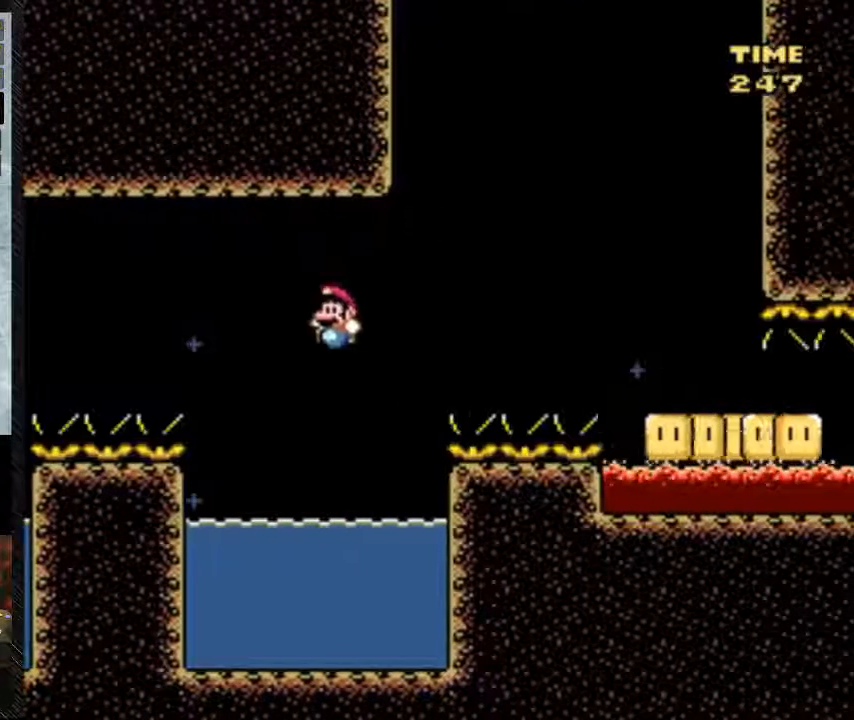
{"dt_ms": 500, "buttons": ["B", "Y", "DPAD_UP", "DPAD_LEFT"], "events": []}
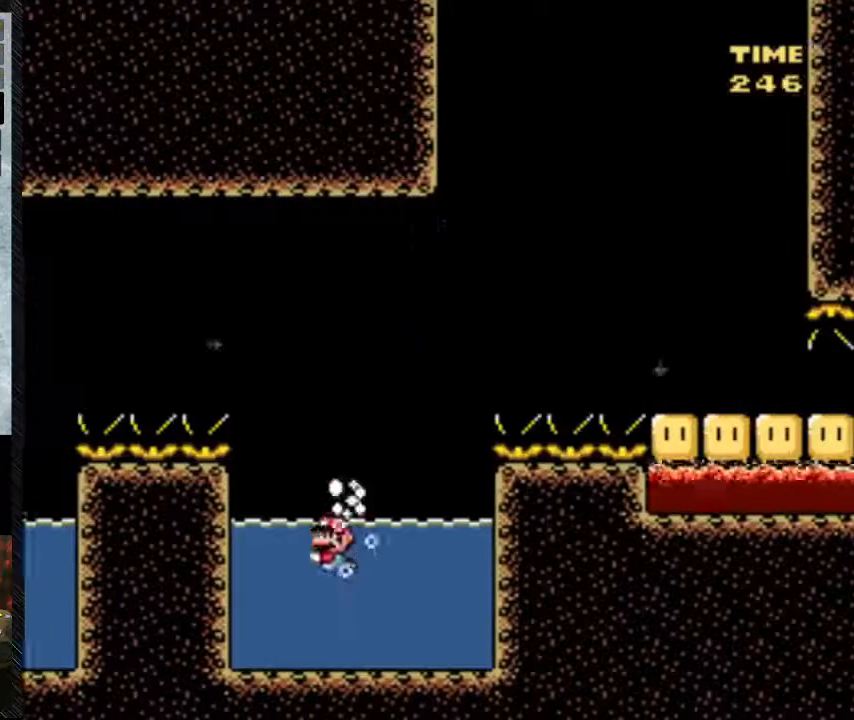
{"dt_ms": 500, "buttons": ["B", "Y", "DPAD_UP", "DPAD_LEFT"], "events": []}
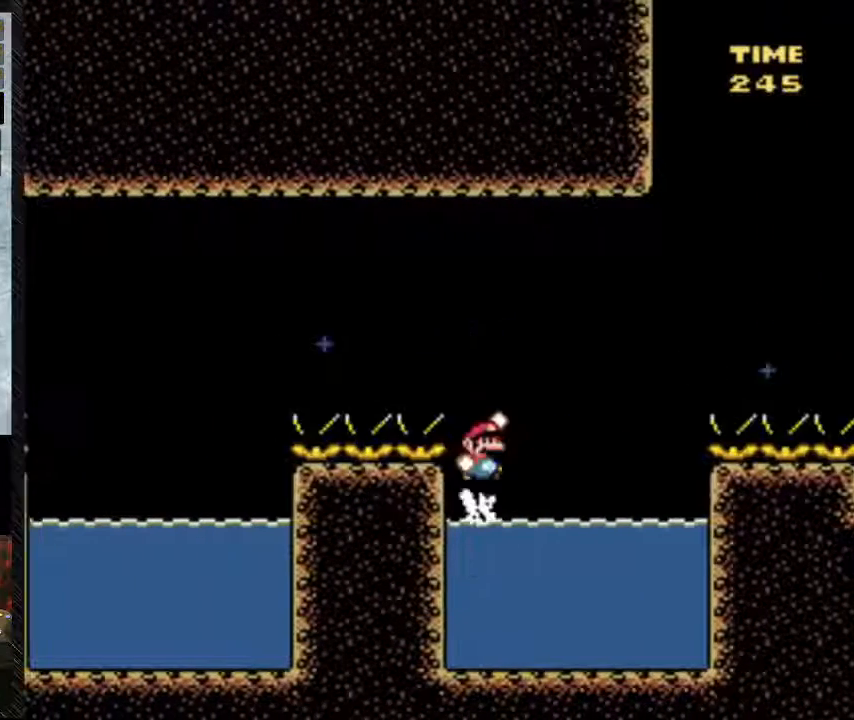
{"dt_ms": 500, "buttons": ["B", "Y", "DPAD_UP", "DPAD_RIGHT"], "events": [[317, "DPAD_RIGHT", "down"], [500, "DPAD_LEFT", "up"]]}
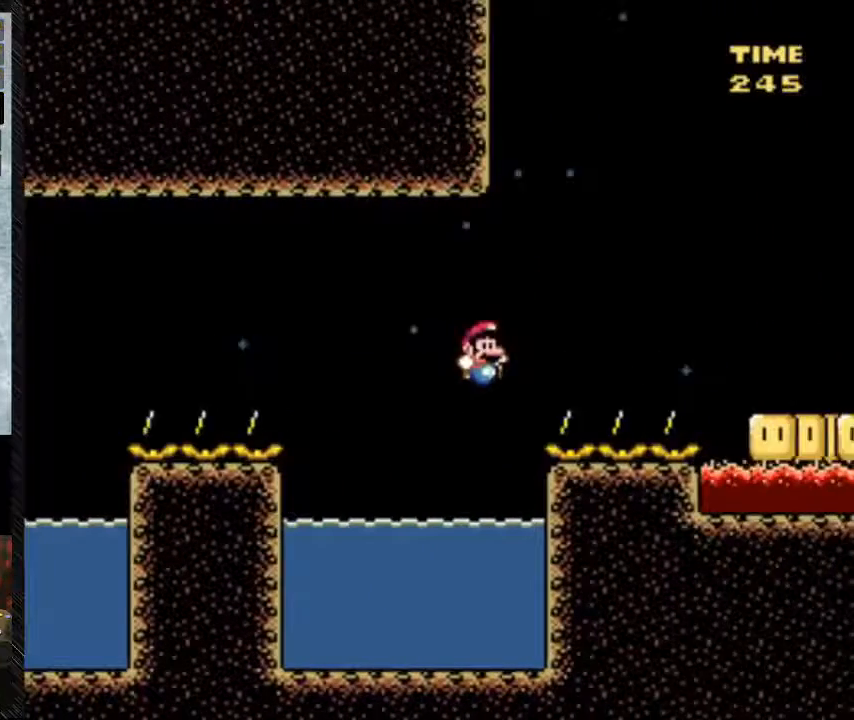
{"dt_ms": 500, "buttons": ["B", "Y", "DPAD_UP", "DPAD_RIGHT"], "events": []}
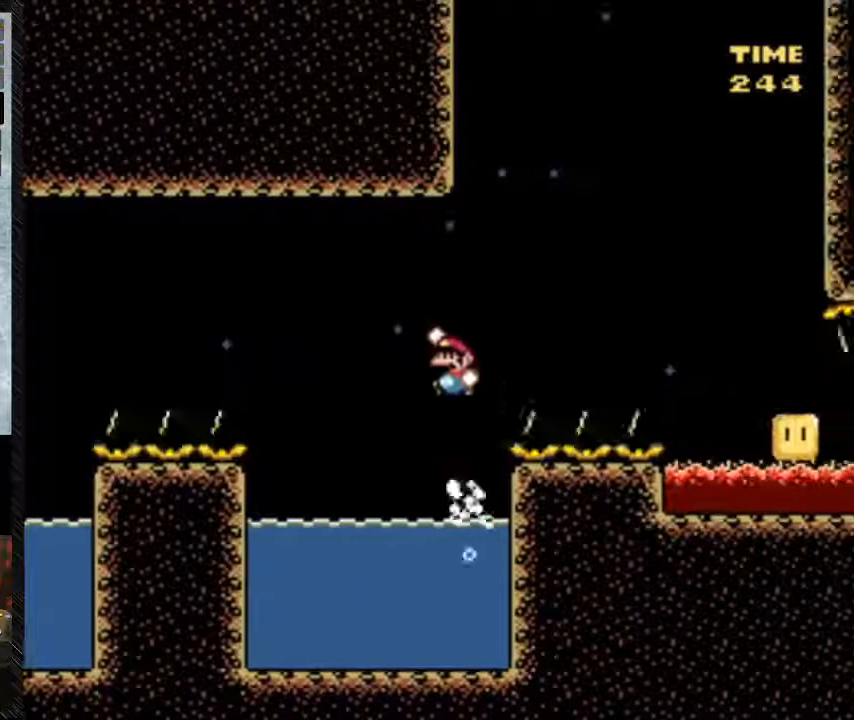
{"dt_ms": 500, "buttons": ["Y", "DPAD_UP"], "events": [[167, "DPAD_RIGHT", "up"], [183, "B", "up"]]}
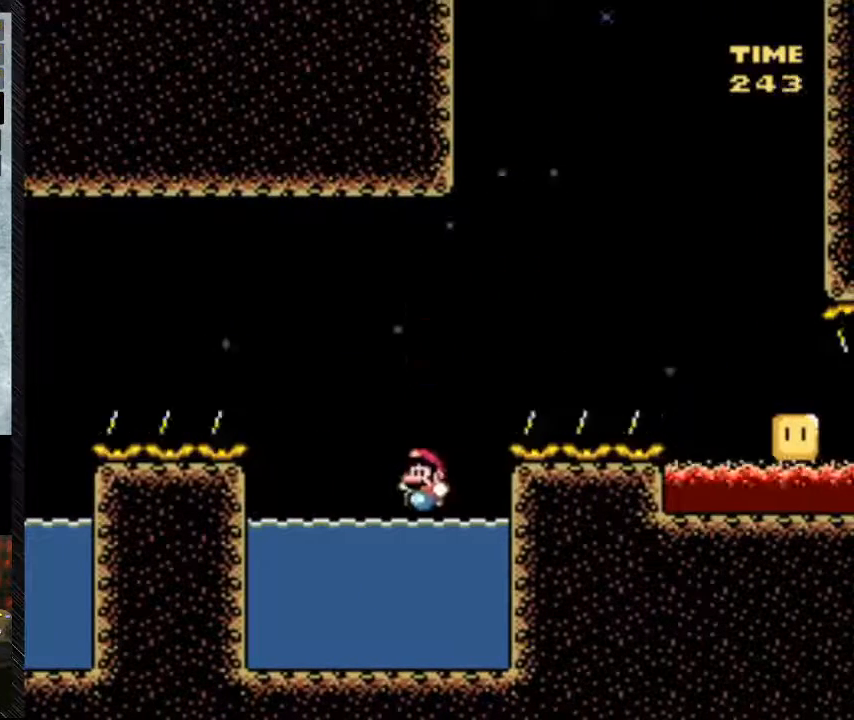
{"dt_ms": 500, "buttons": ["Y", "DPAD_UP"], "events": []}
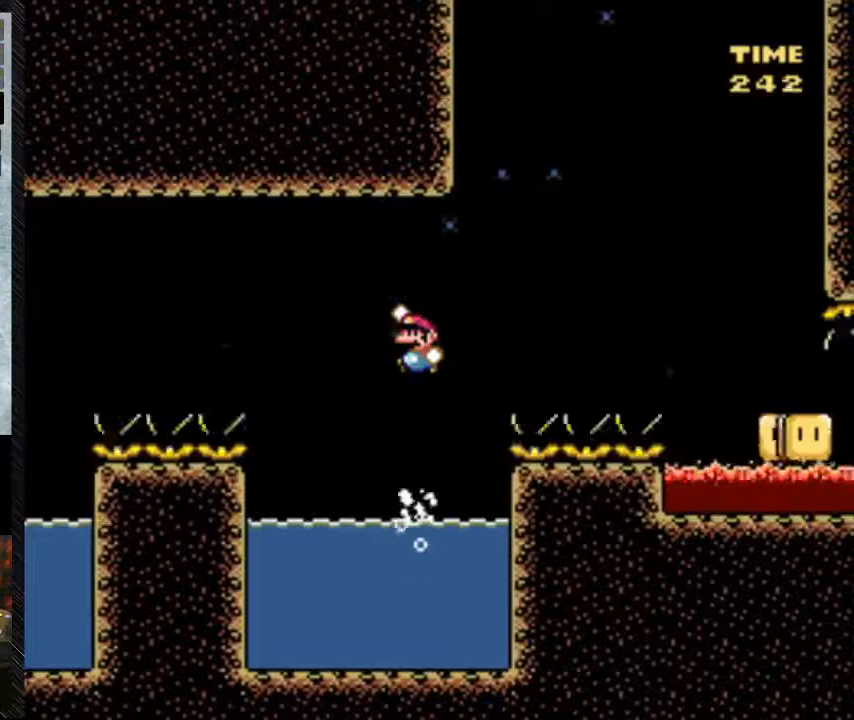
{"dt_ms": 500, "buttons": ["Y", "DPAD_UP"], "events": [[83, "B", "down"], [183, "B", "up"]]}
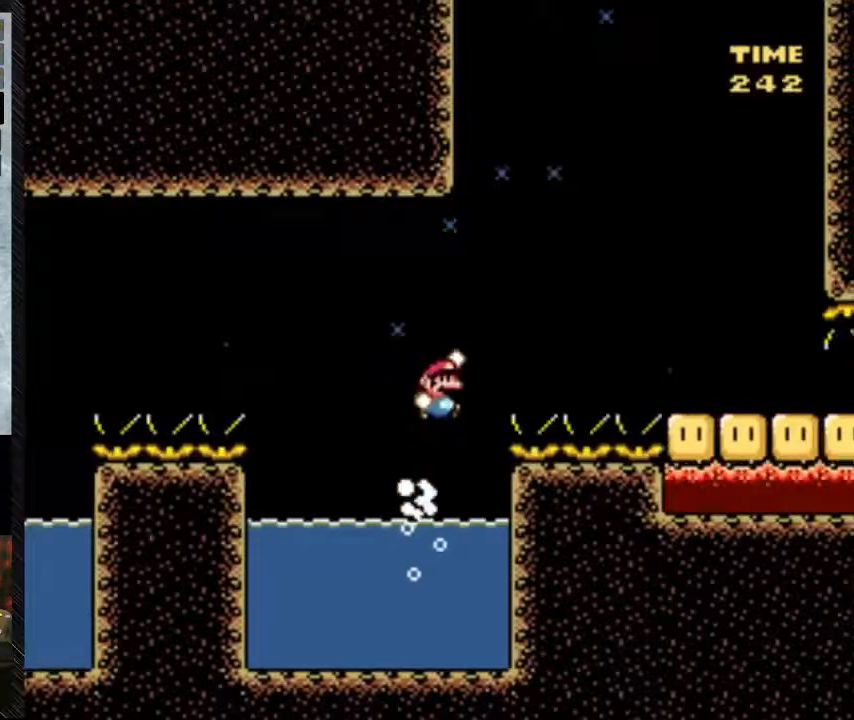
{"dt_ms": 500, "buttons": ["B", "Y", "DPAD_UP", "DPAD_RIGHT"], "events": [[400, "B", "down"], [400, "DPAD_RIGHT", "down"]]}
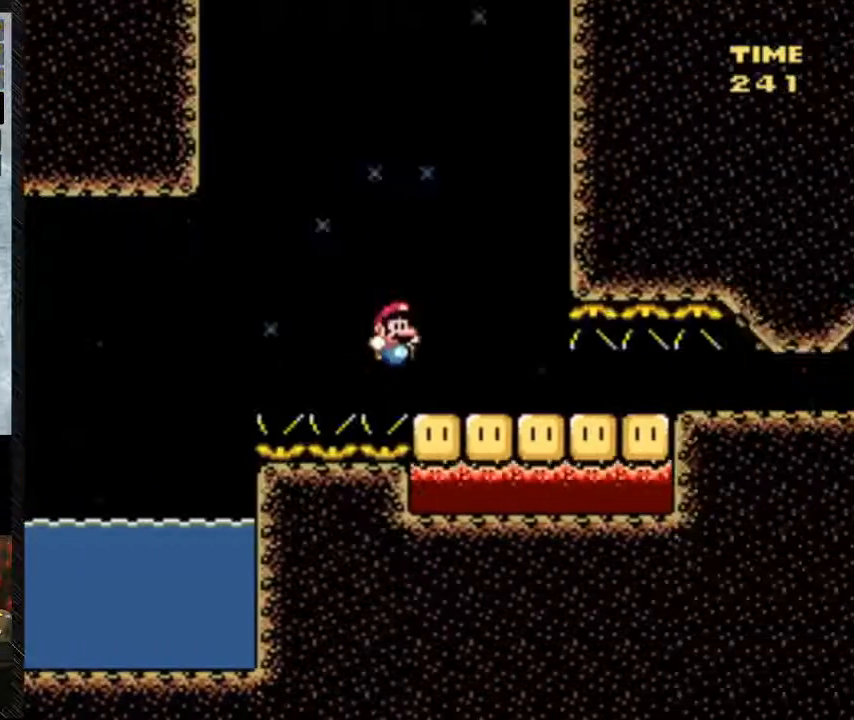
{"dt_ms": 500, "buttons": ["B", "Y", "DPAD_UP", "DPAD_RIGHT"], "events": []}
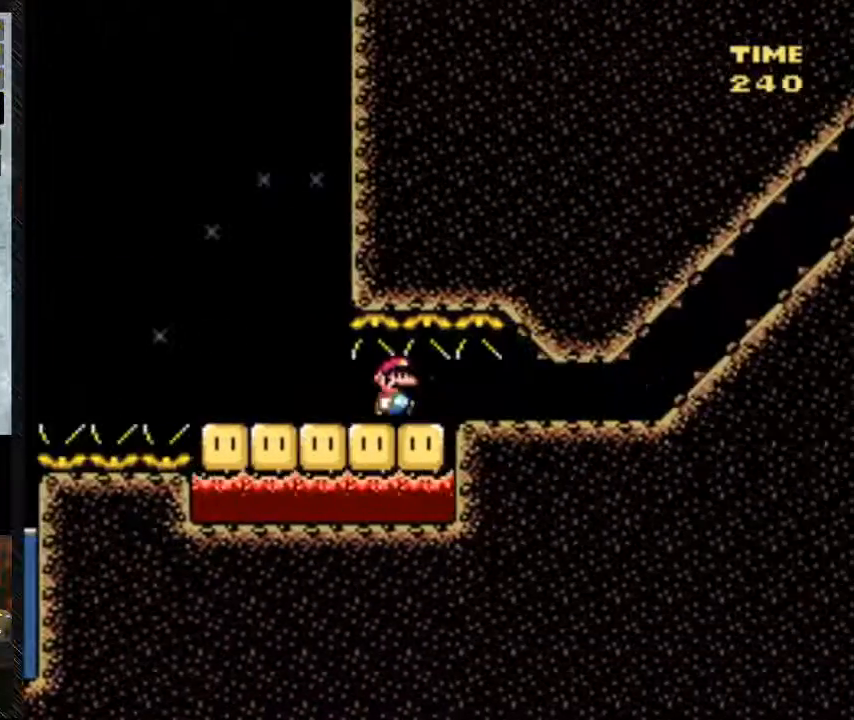
{"dt_ms": 500, "buttons": ["Y", "DPAD_RIGHT"], "events": [[217, "B", "up"], [333, "DPAD_UP", "up"]]}
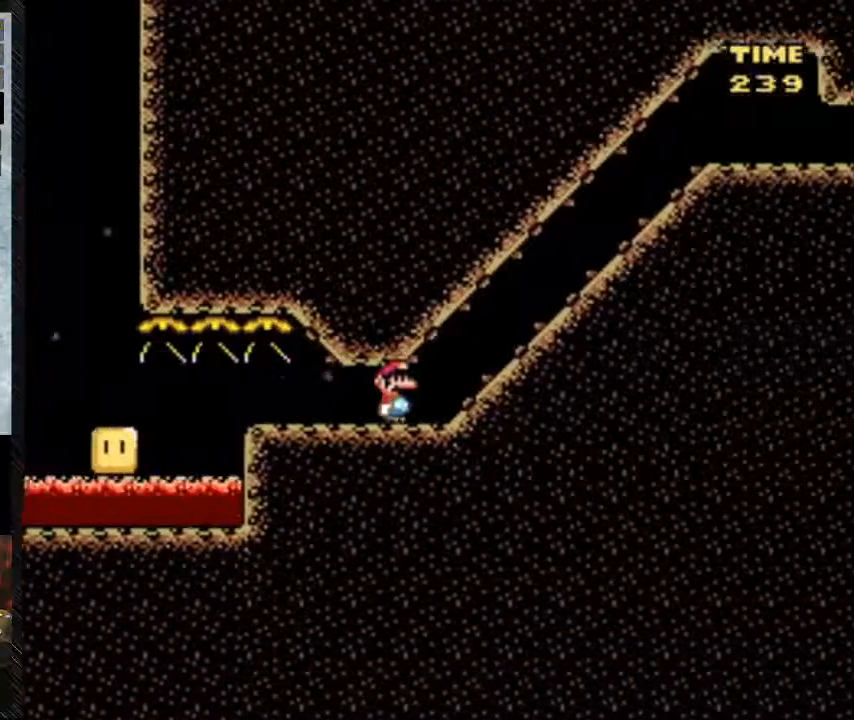
{"dt_ms": 500, "buttons": ["Y", "DPAD_RIGHT"], "events": []}
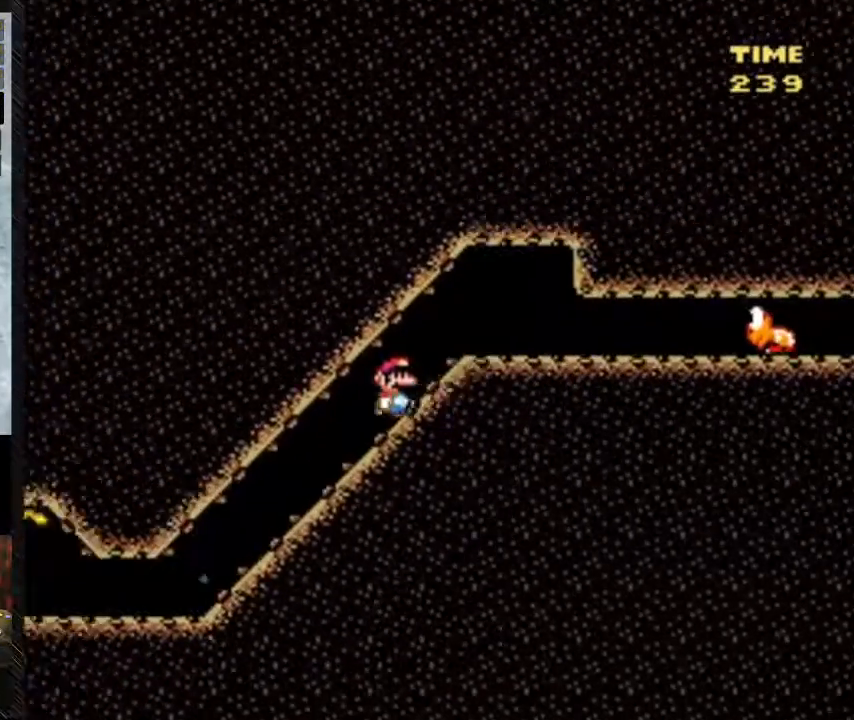
{"dt_ms": 500, "buttons": ["Y", "DPAD_RIGHT"], "events": []}